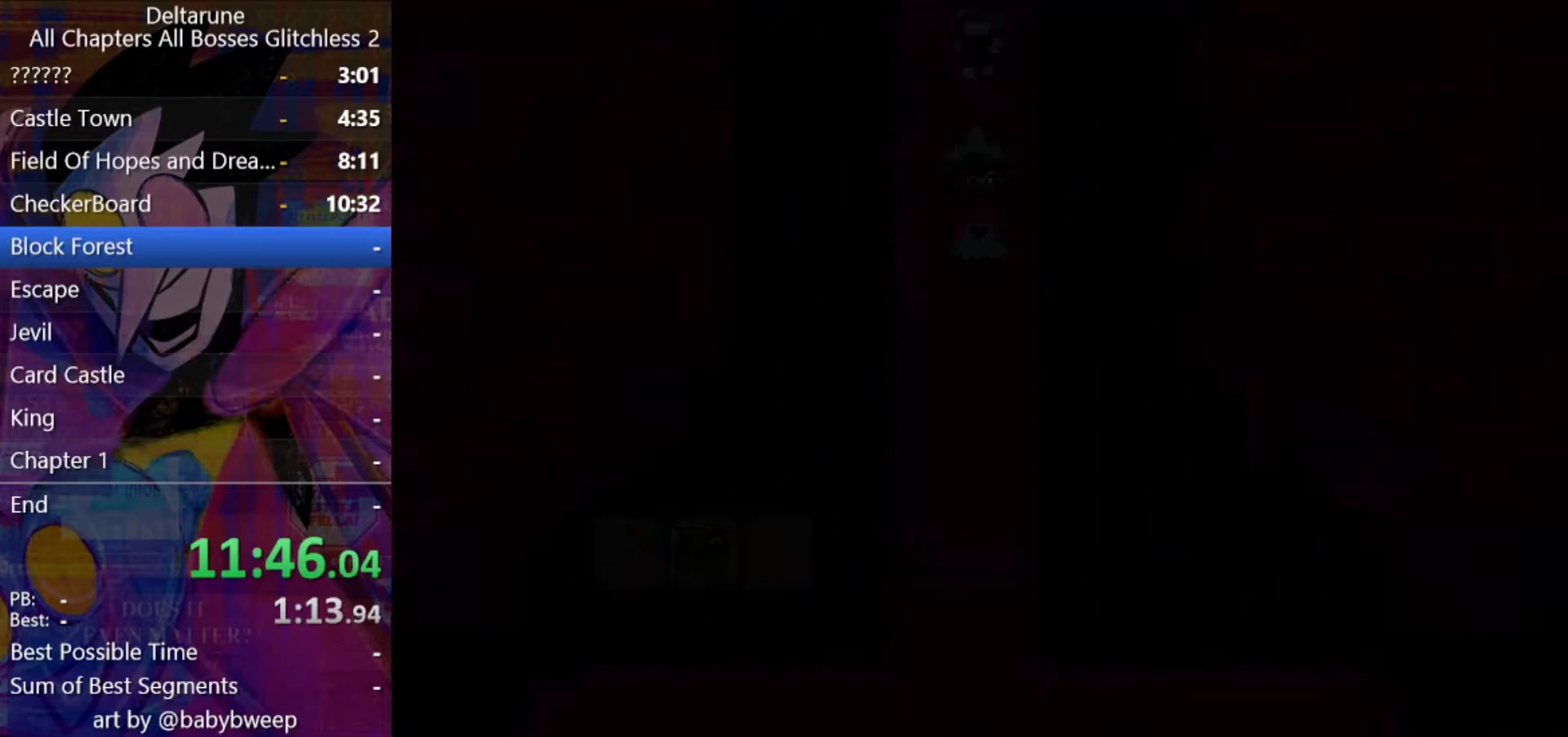
Gameplay with keyboard; each line is a JSON object with the keys held at the frame after it. "events" lists presses ("down") and releases ("up") of "c", "down", "left", "return", "right", "shift", "up", "x" and "z" between this image and that frame as [ms after this image, input, new state], when the widget could be followed in between. No other keys are recorded. Mouse input is not recorded. Not read: ctrl.
{"keys": ["shift", "up"], "events": []}
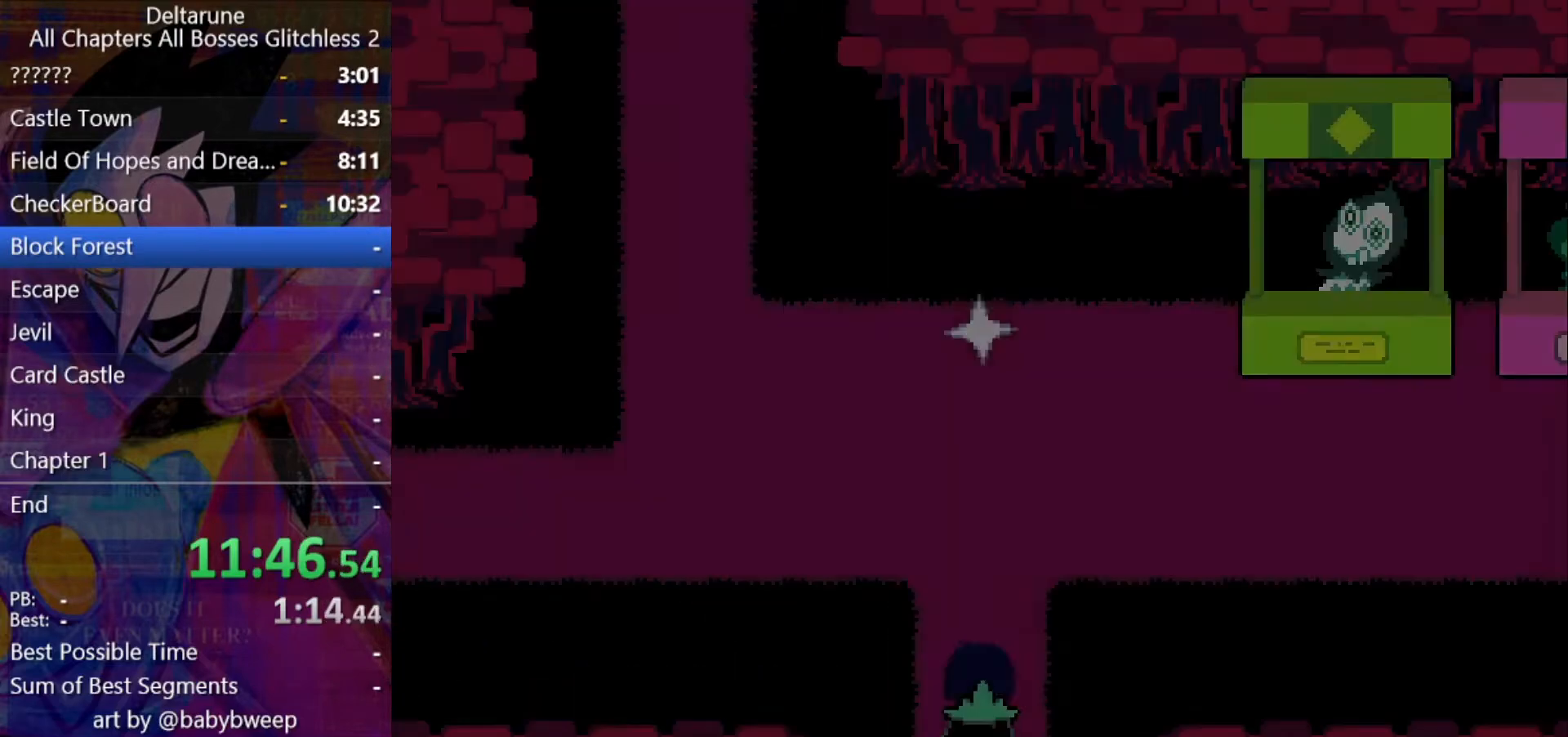
{"keys": ["shift", "up"], "events": []}
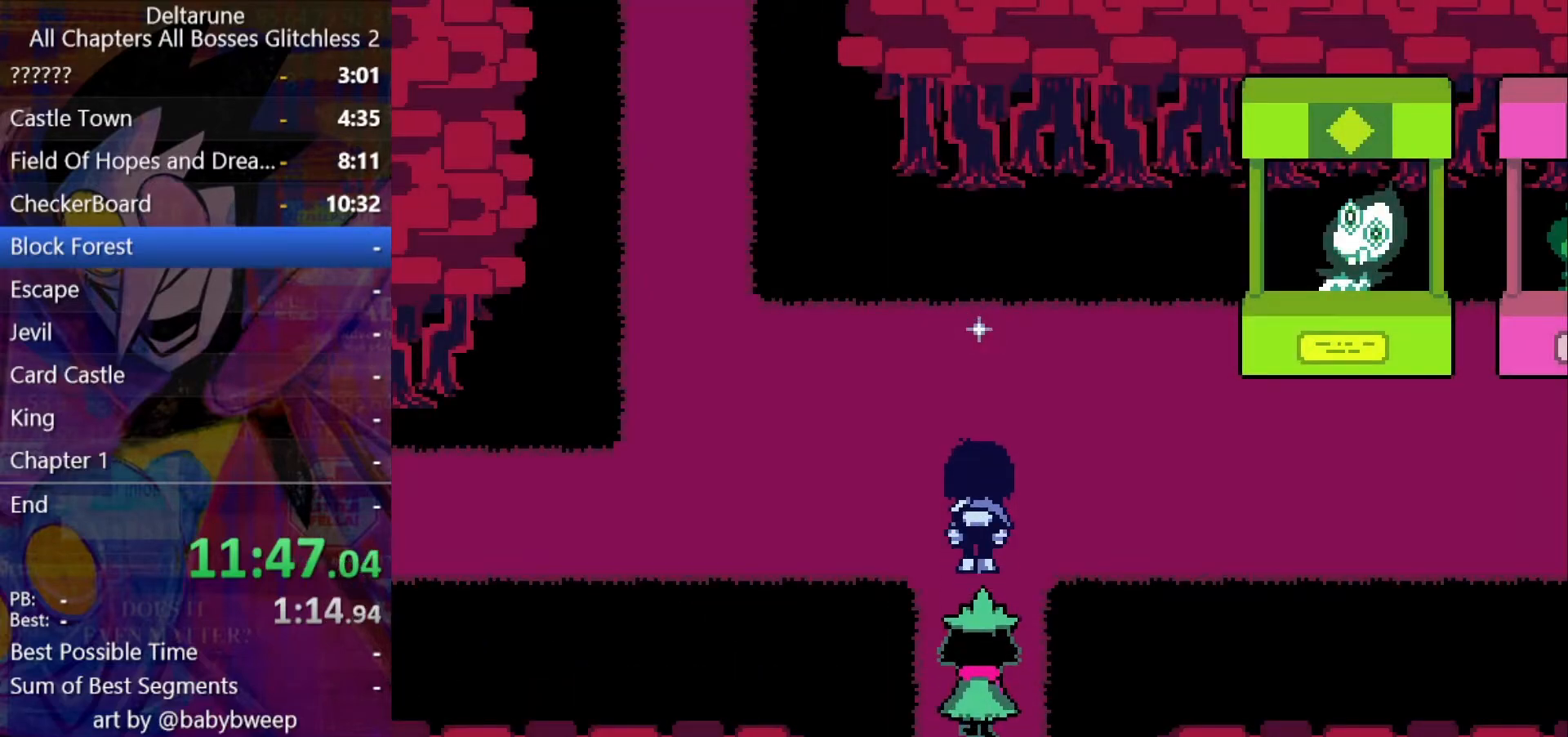
{"keys": ["shift", "z"], "events": [[400, "up", "up"], [400, "z", "down"]]}
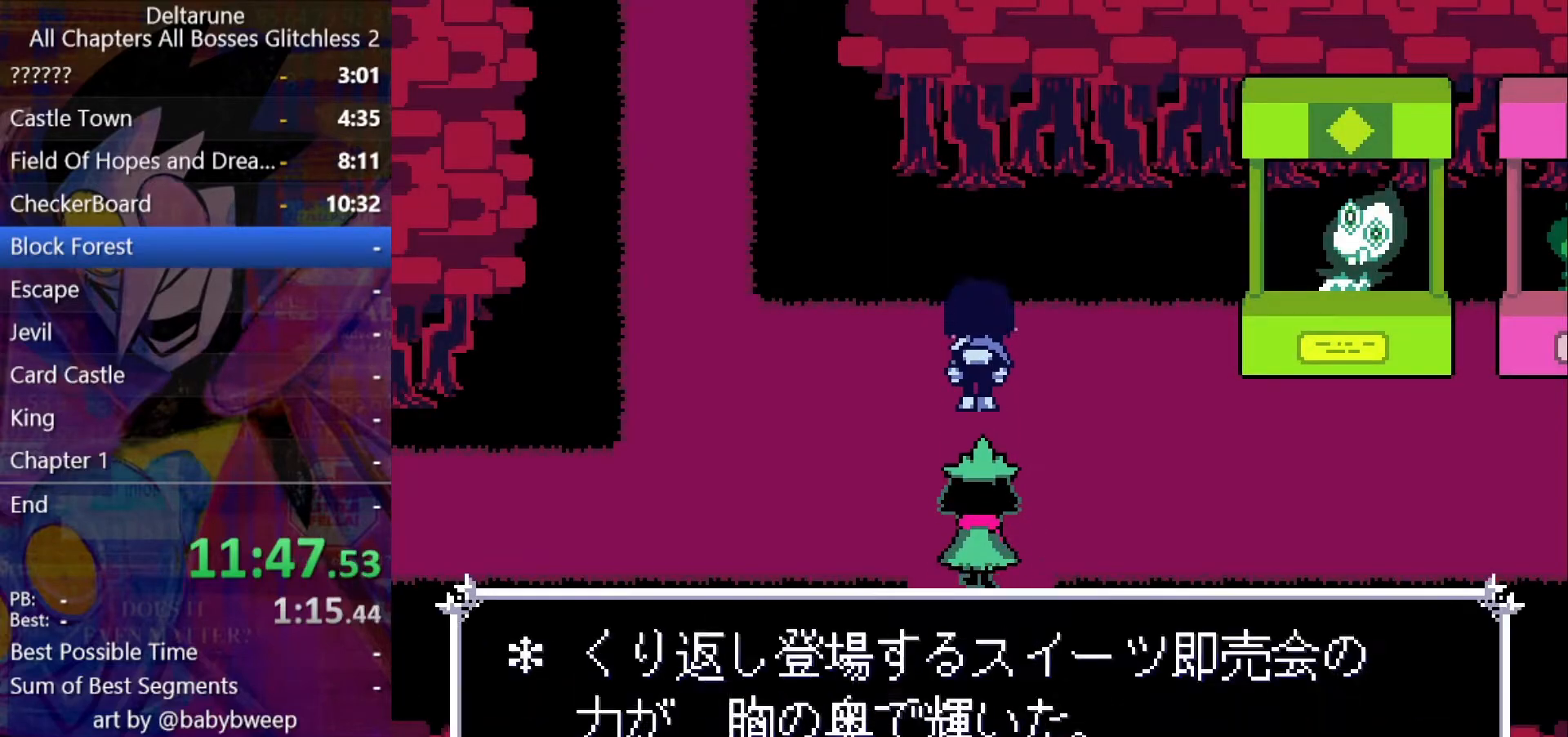
{"keys": ["shift", "z"], "events": [[33, "return", "down"], [33, "z", "up"], [67, "return", "up"], [133, "z", "down"], [167, "return", "down"], [167, "z", "up"], [233, "return", "up"], [233, "z", "down"], [267, "return", "down"], [267, "z", "up"], [300, "return", "up"], [367, "return", "down"], [367, "z", "down"], [400, "return", "up"], [400, "z", "up"], [467, "z", "down"]]}
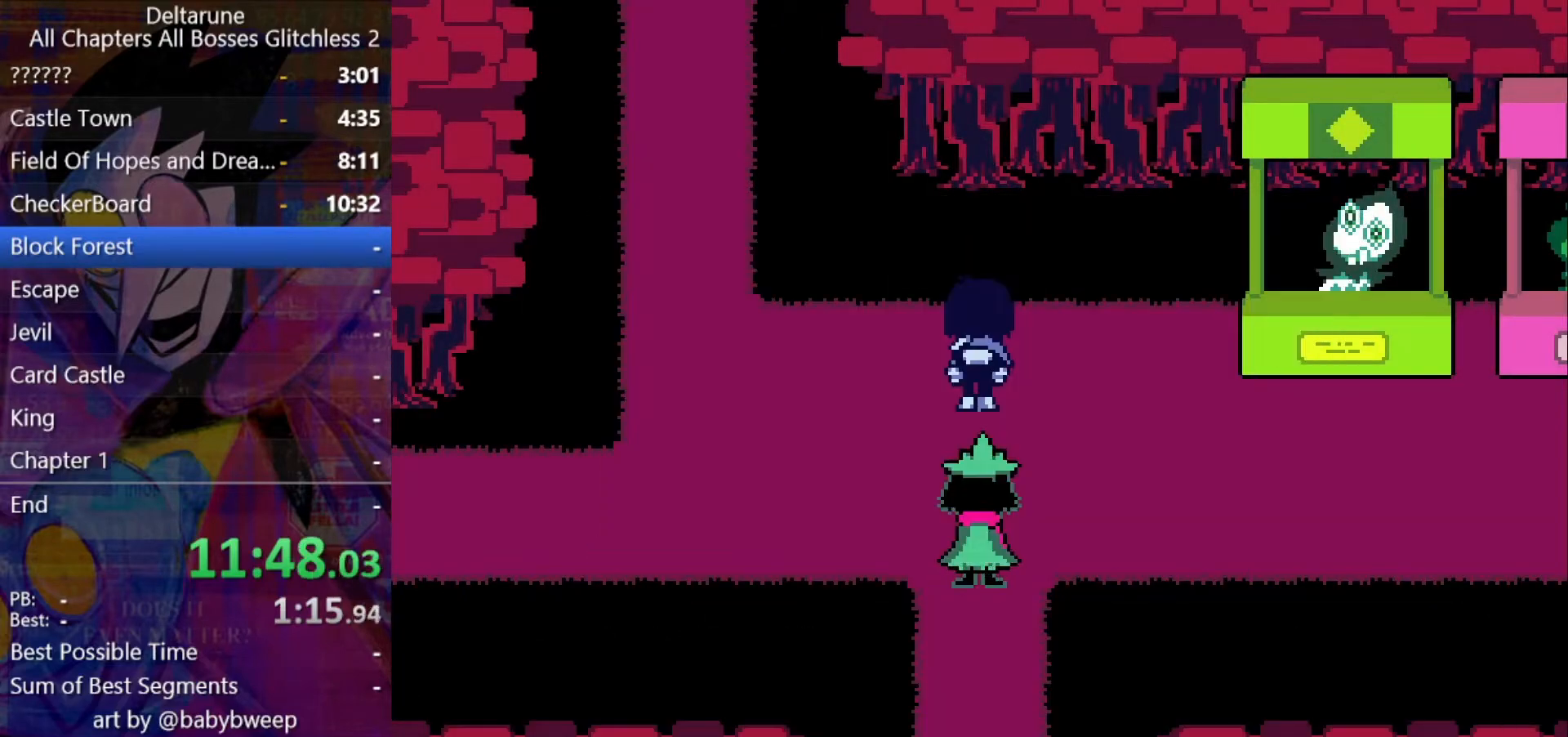
{"keys": ["down", "right", "shift"], "events": [[33, "z", "up"], [100, "right", "down"], [100, "z", "down"], [133, "z", "up"], [233, "down", "down"]]}
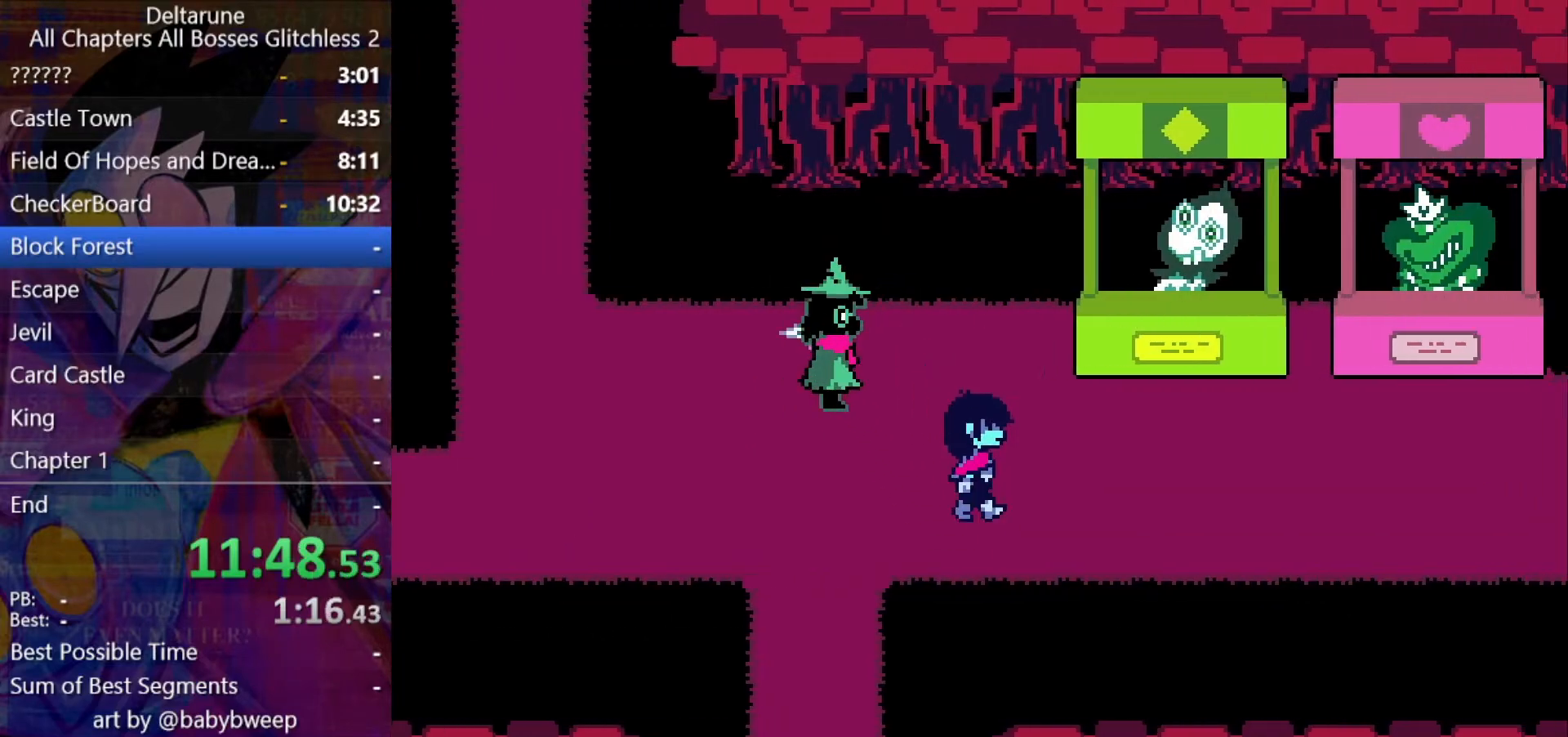
{"keys": ["right", "shift"], "events": [[33, "down", "up"]]}
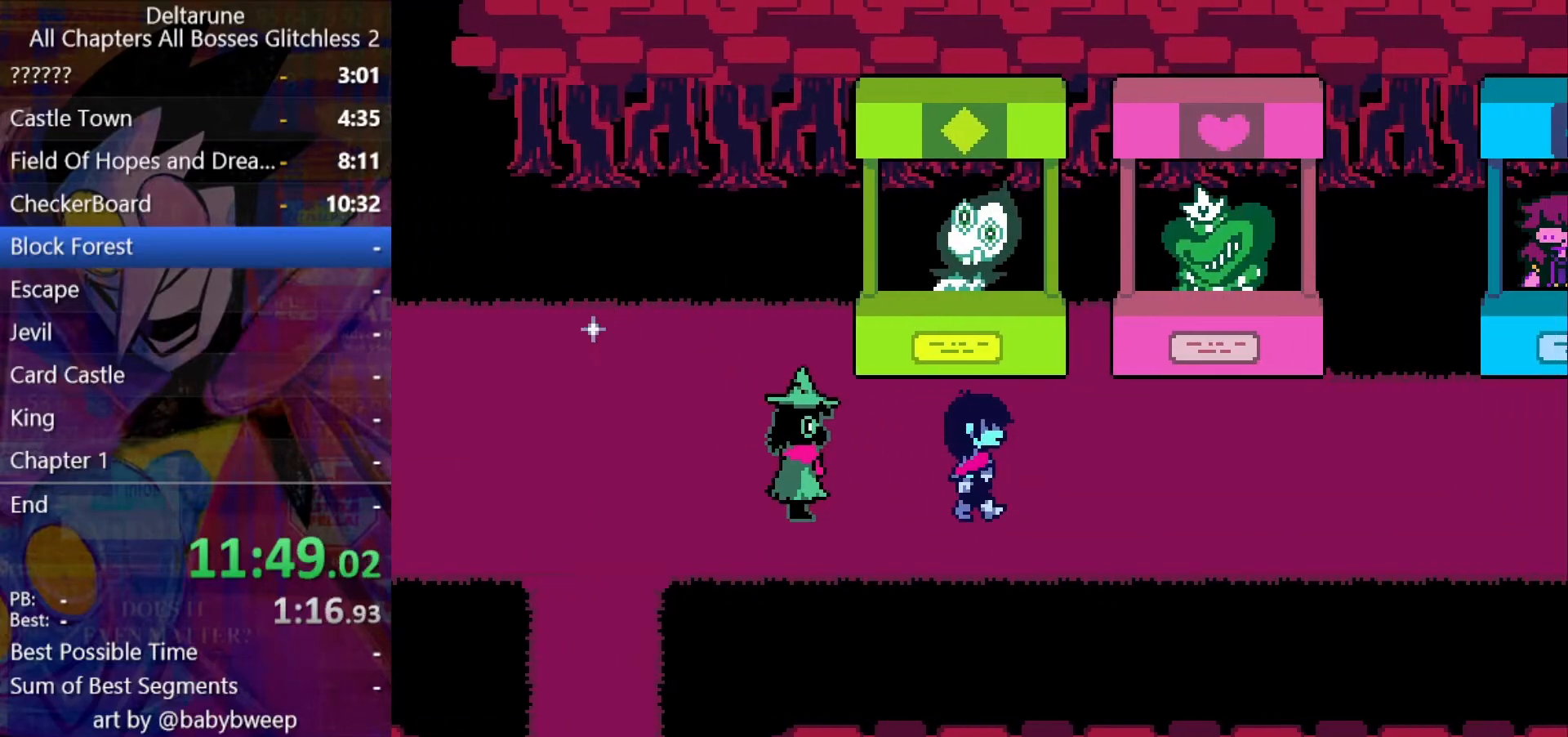
{"keys": ["right", "shift"], "events": []}
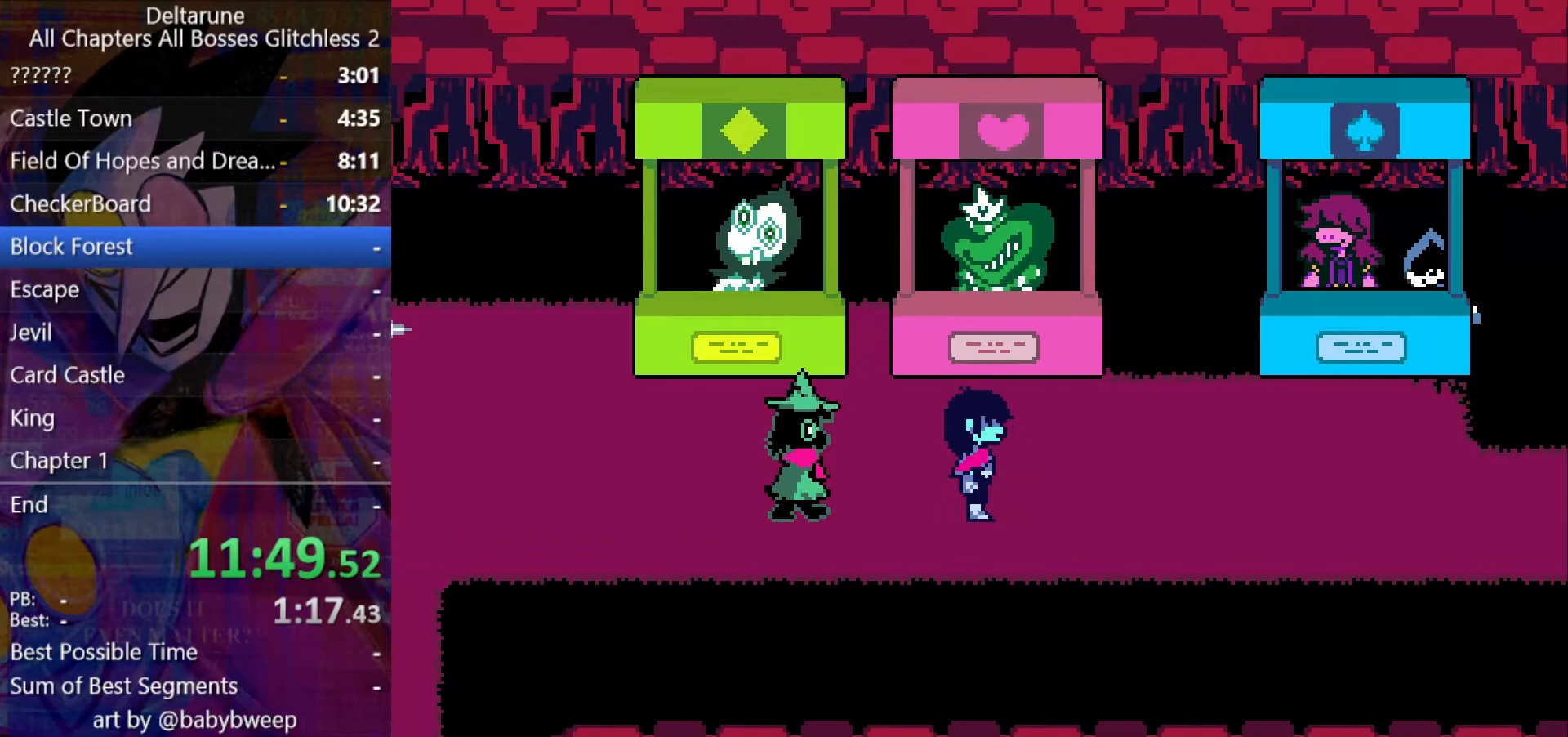
{"keys": ["right", "shift"], "events": []}
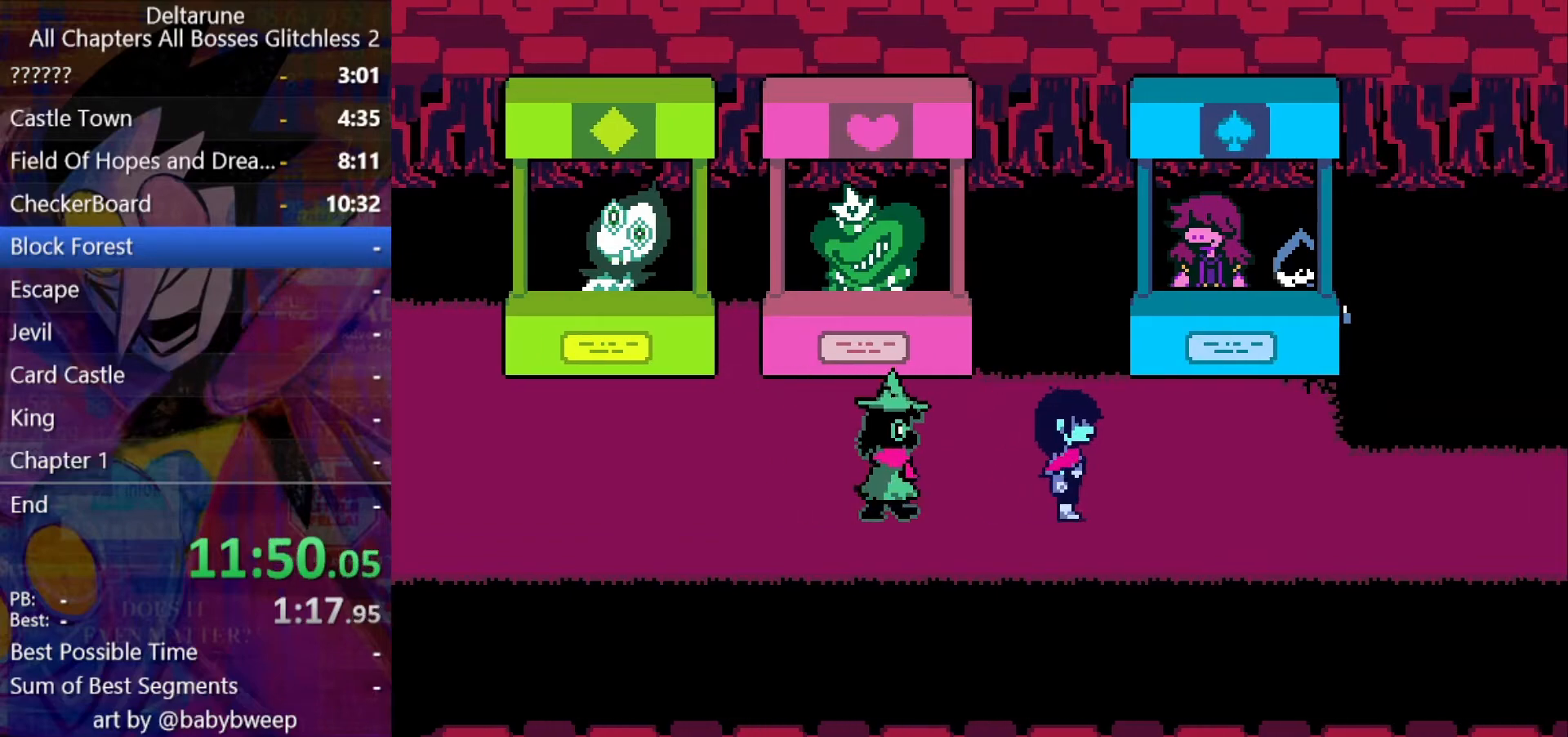
{"keys": ["right", "shift"], "events": []}
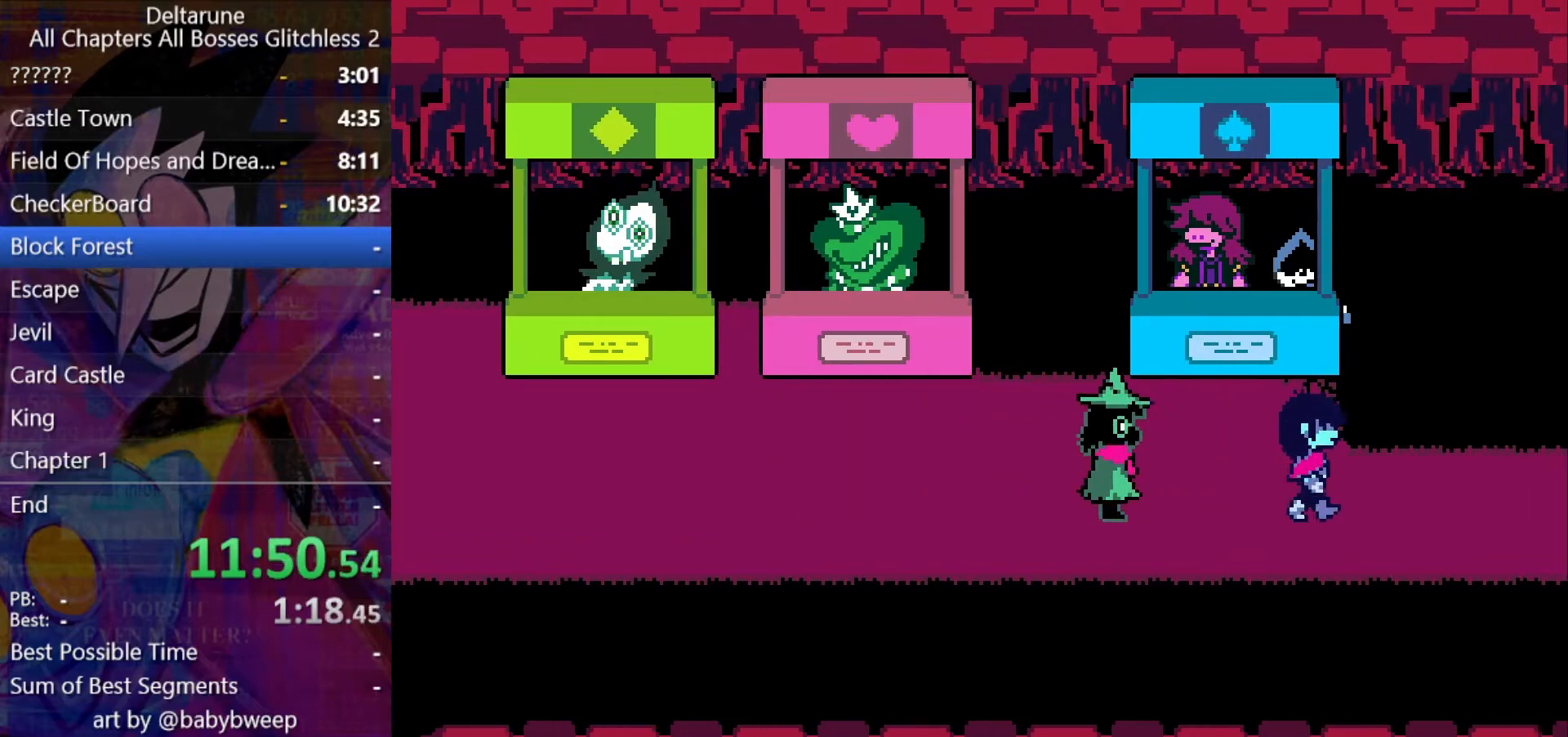
{"keys": ["right", "shift"], "events": []}
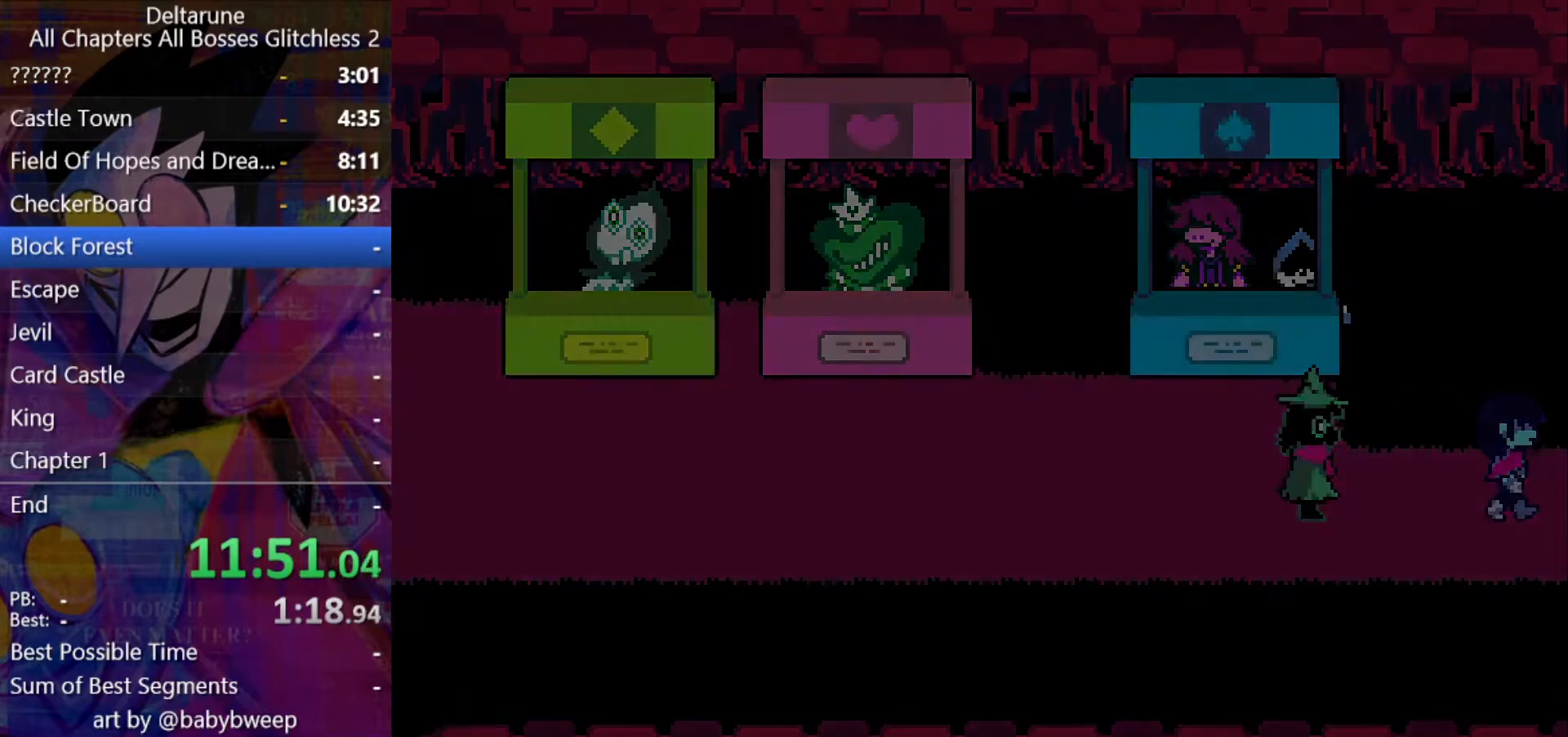
{"keys": ["right", "shift"], "events": []}
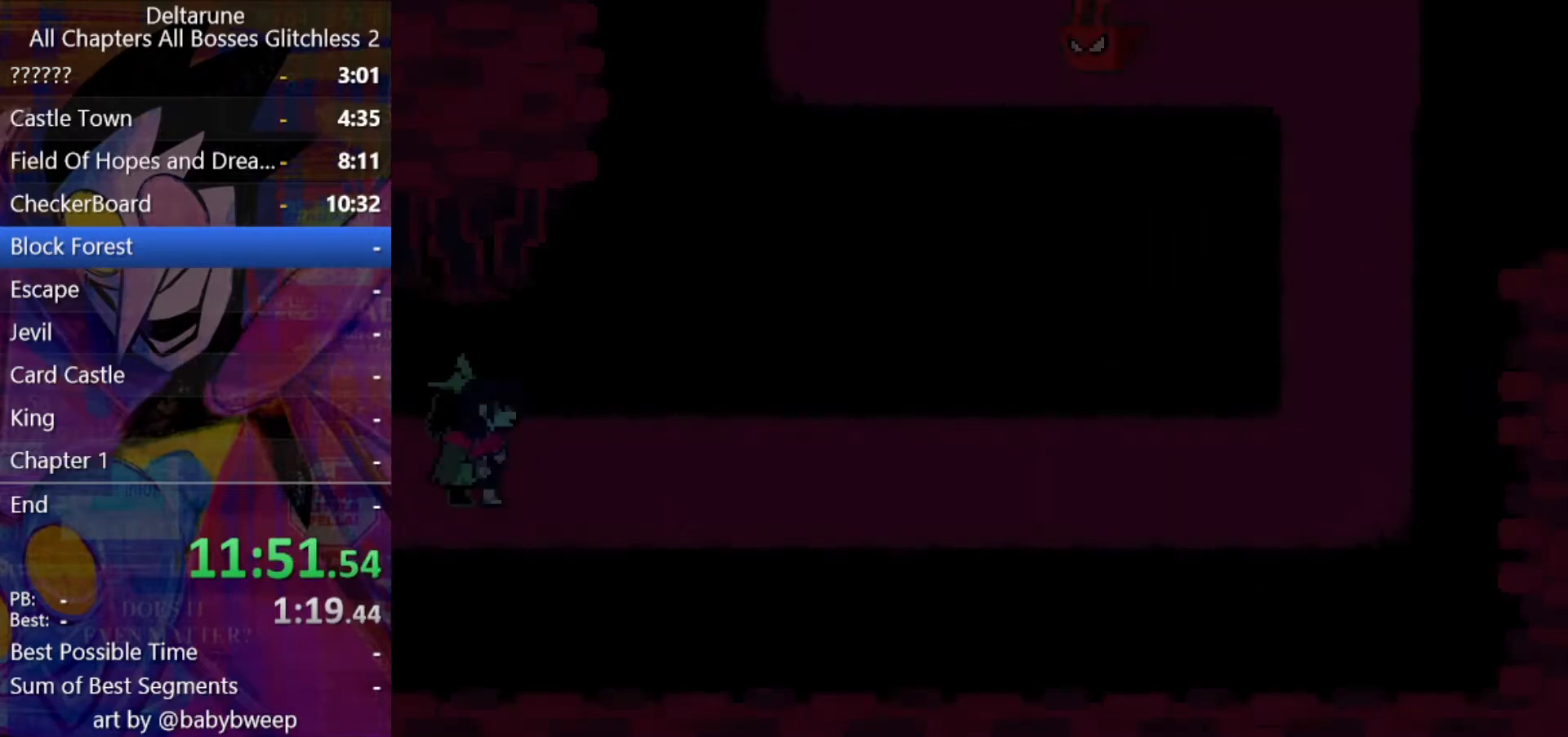
{"keys": ["right", "shift"], "events": []}
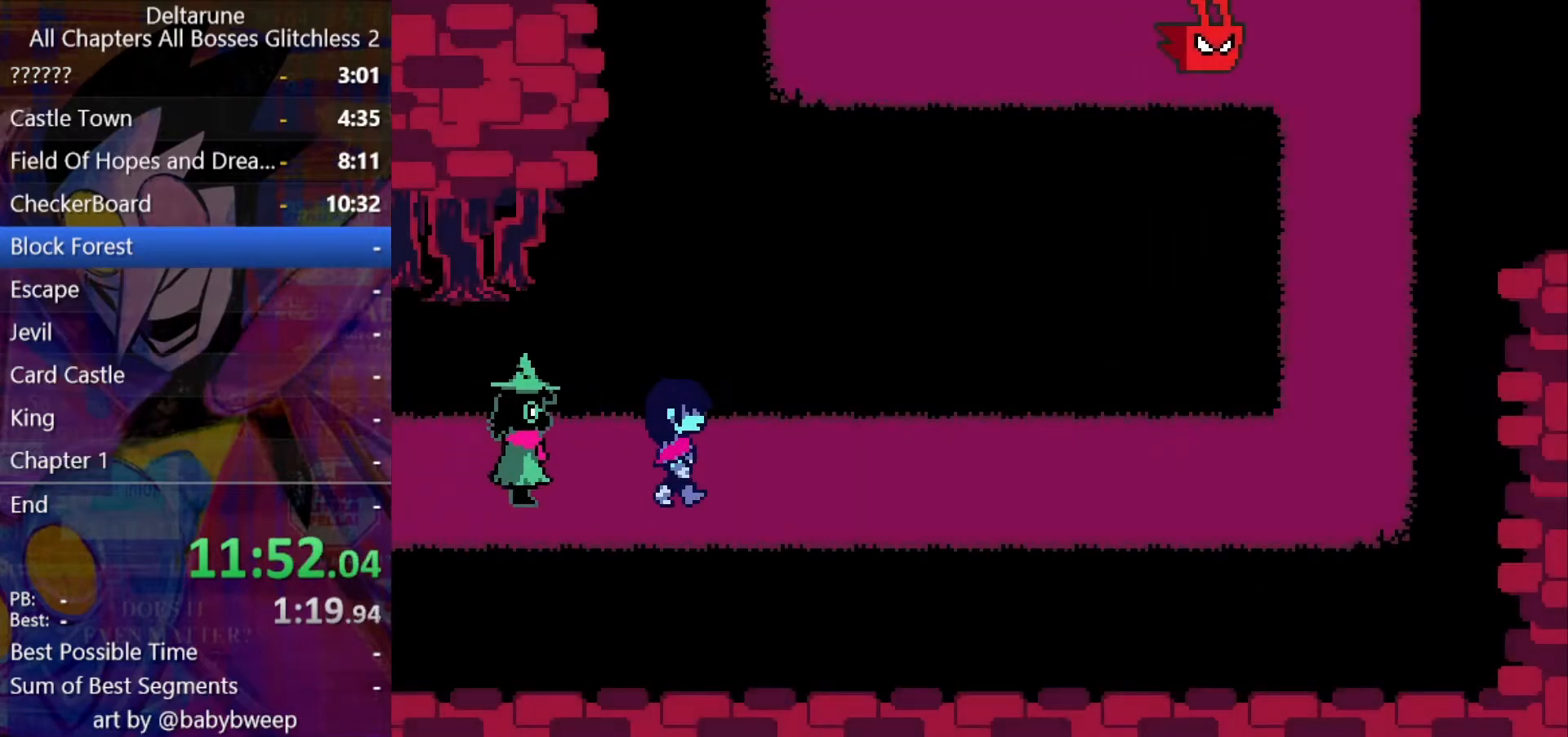
{"keys": ["right", "shift"], "events": []}
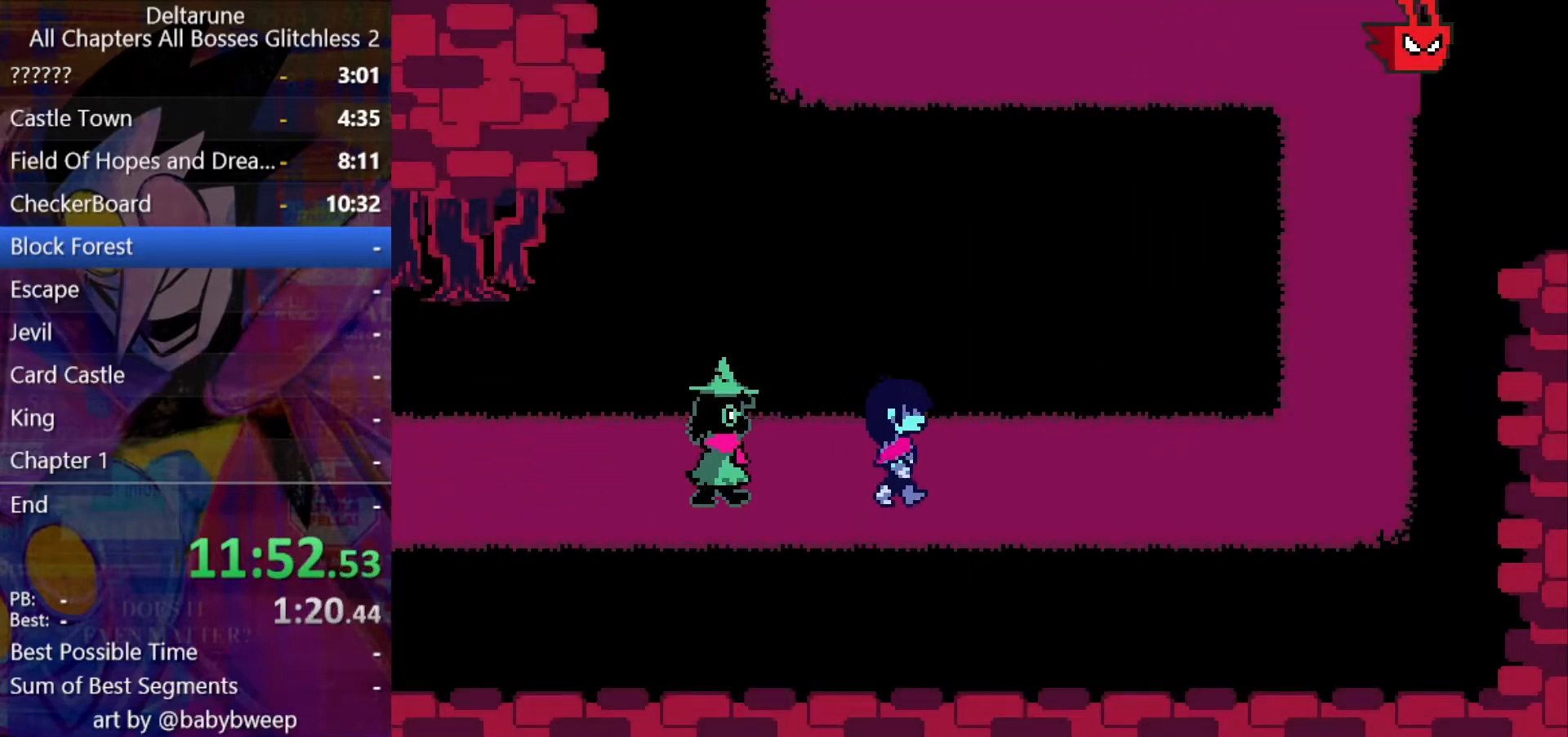
{"keys": ["right", "shift"], "events": []}
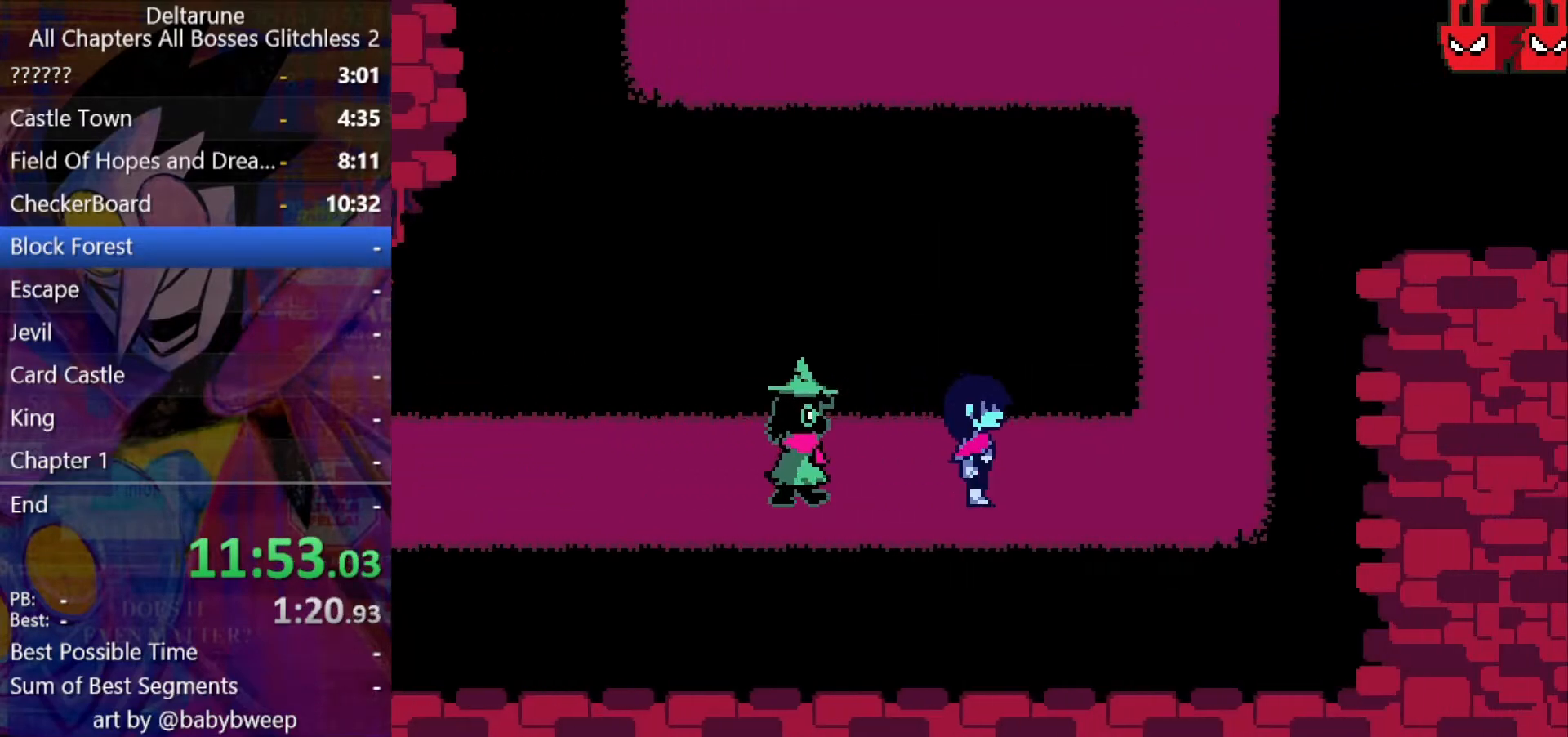
{"keys": ["right", "shift"], "events": []}
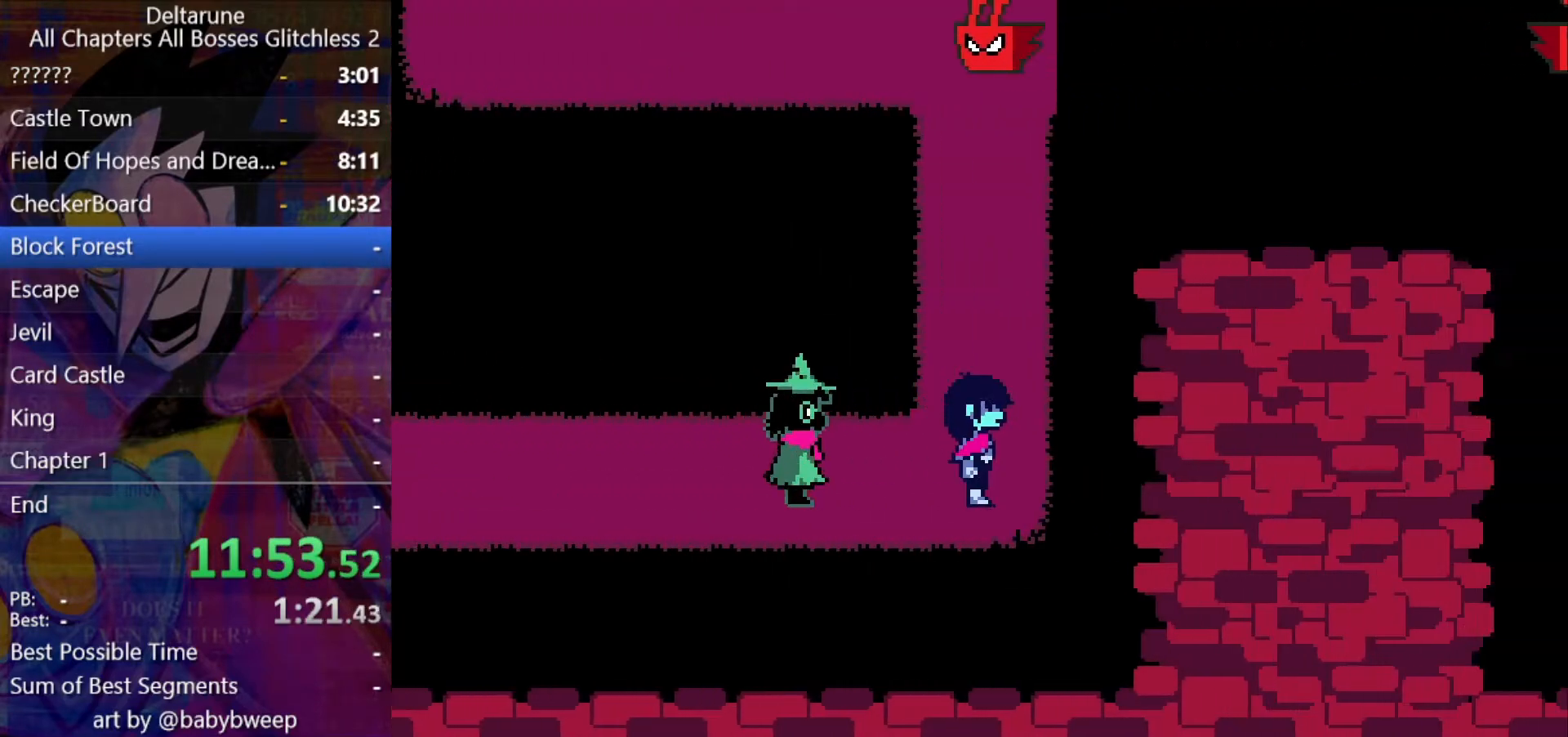
{"keys": ["shift", "up"], "events": [[67, "right", "up"], [67, "up", "down"]]}
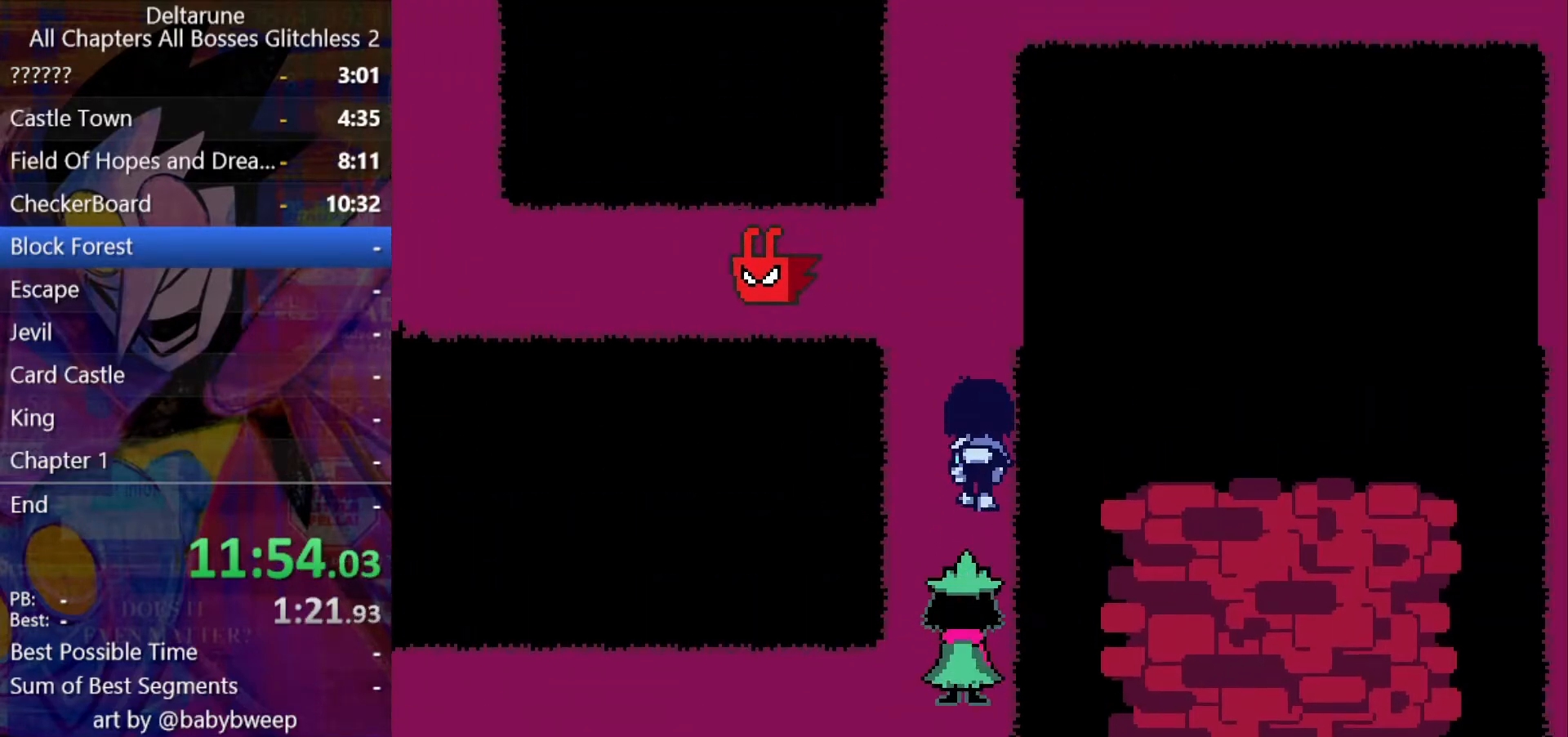
{"keys": ["shift", "up"], "events": []}
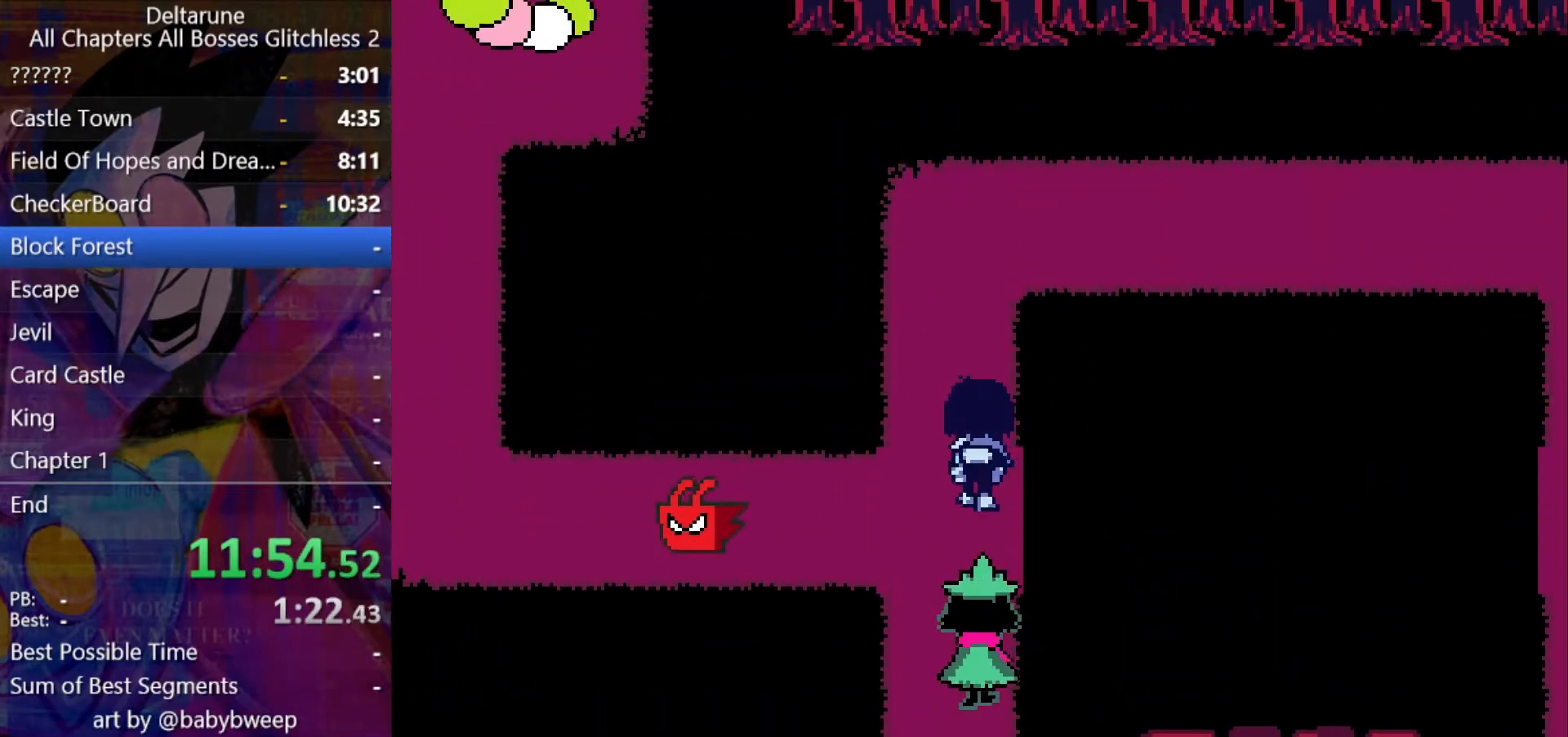
{"keys": ["right", "shift", "up"], "events": [[467, "right", "down"]]}
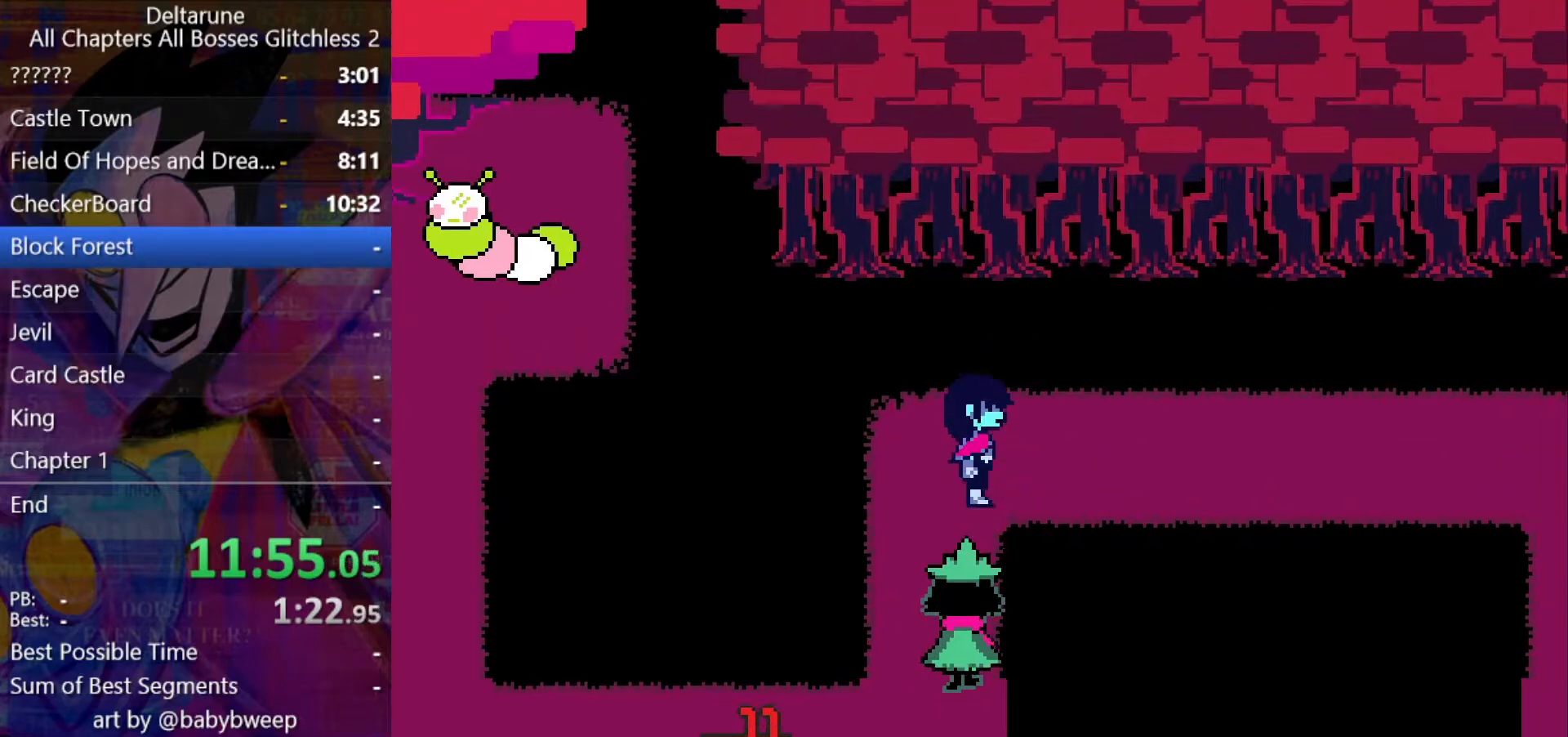
{"keys": ["right", "shift"], "events": [[33, "up", "up"]]}
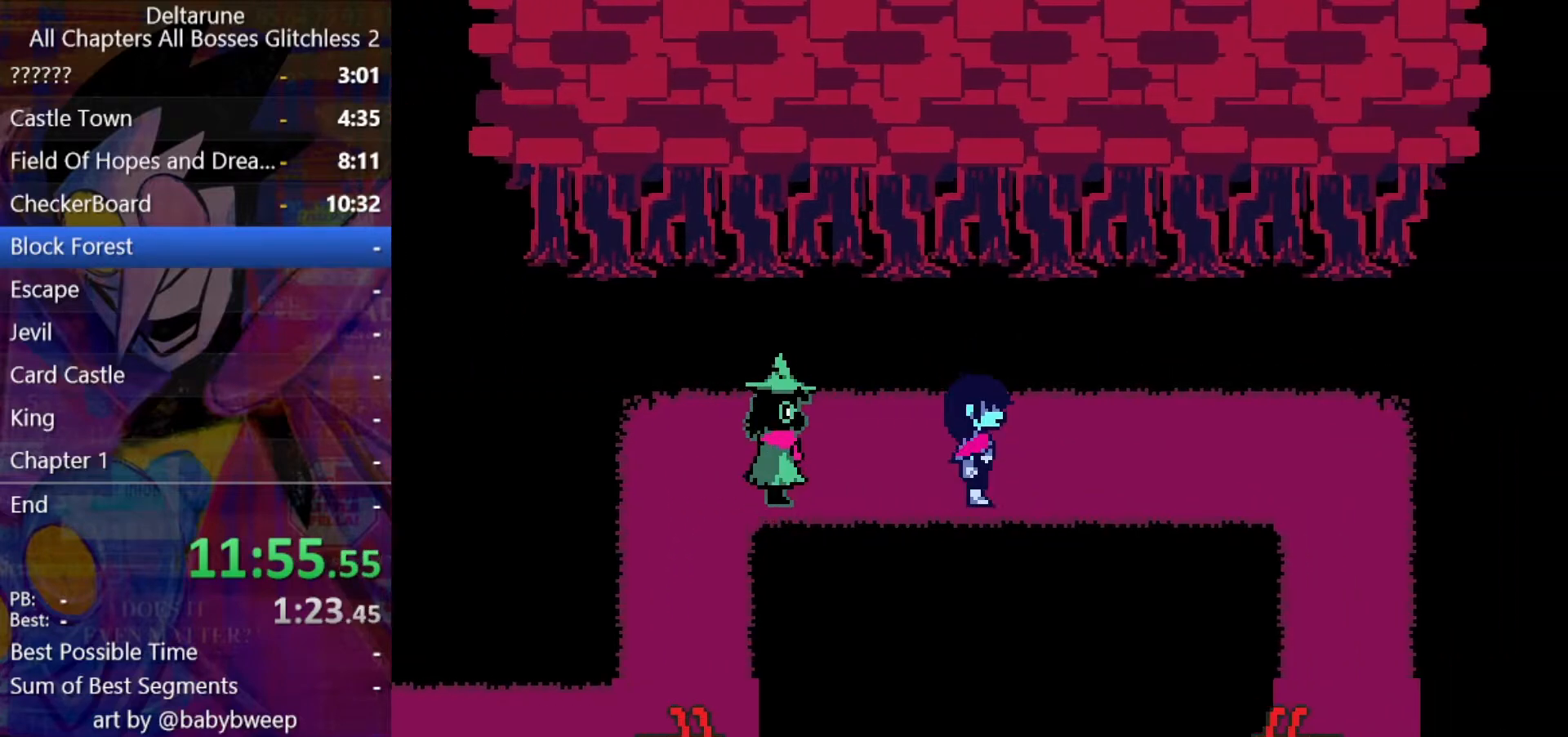
{"keys": ["right", "shift"], "events": []}
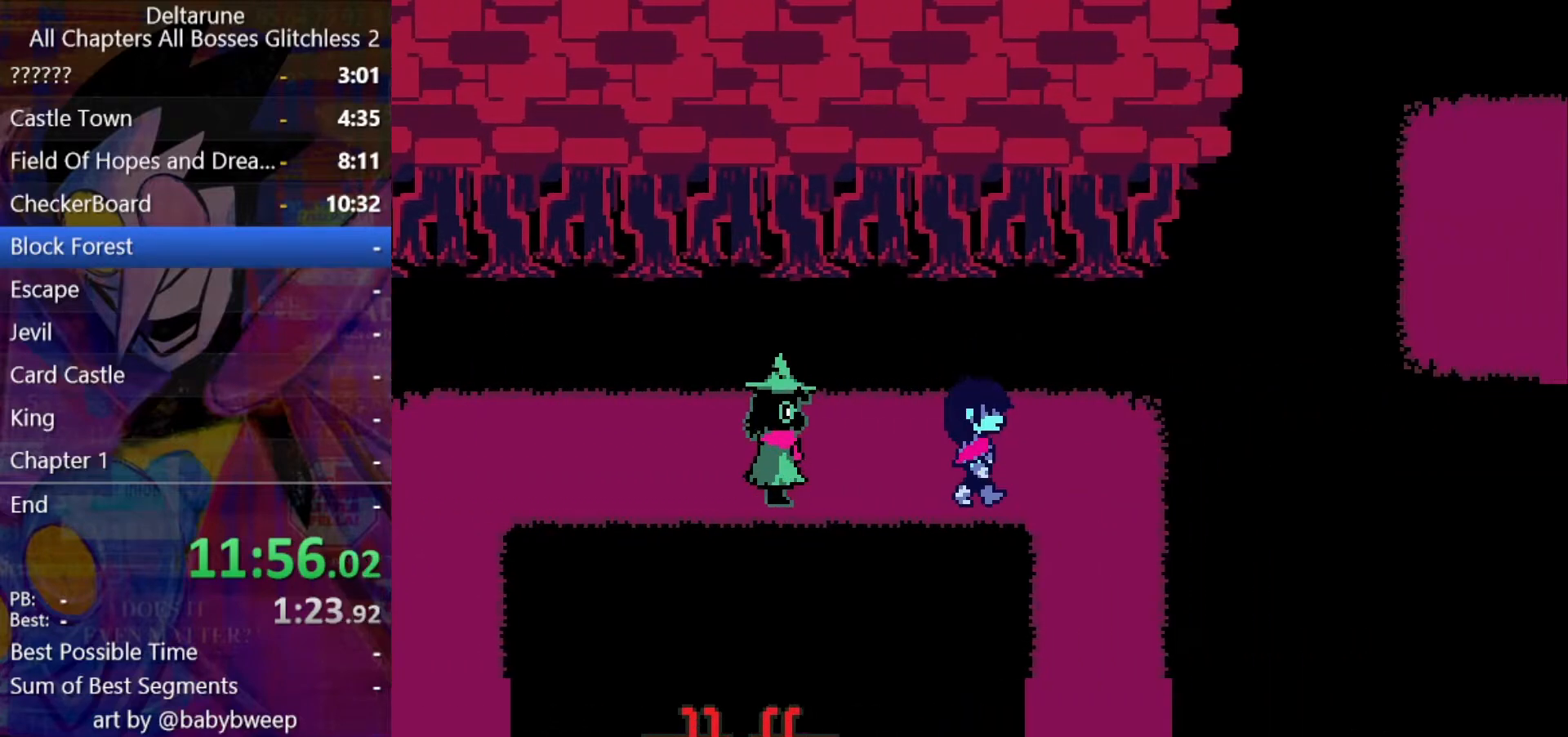
{"keys": ["shift"], "events": [[200, "down", "down"], [200, "right", "up"], [333, "down", "up"], [333, "left", "down"], [433, "left", "up"]]}
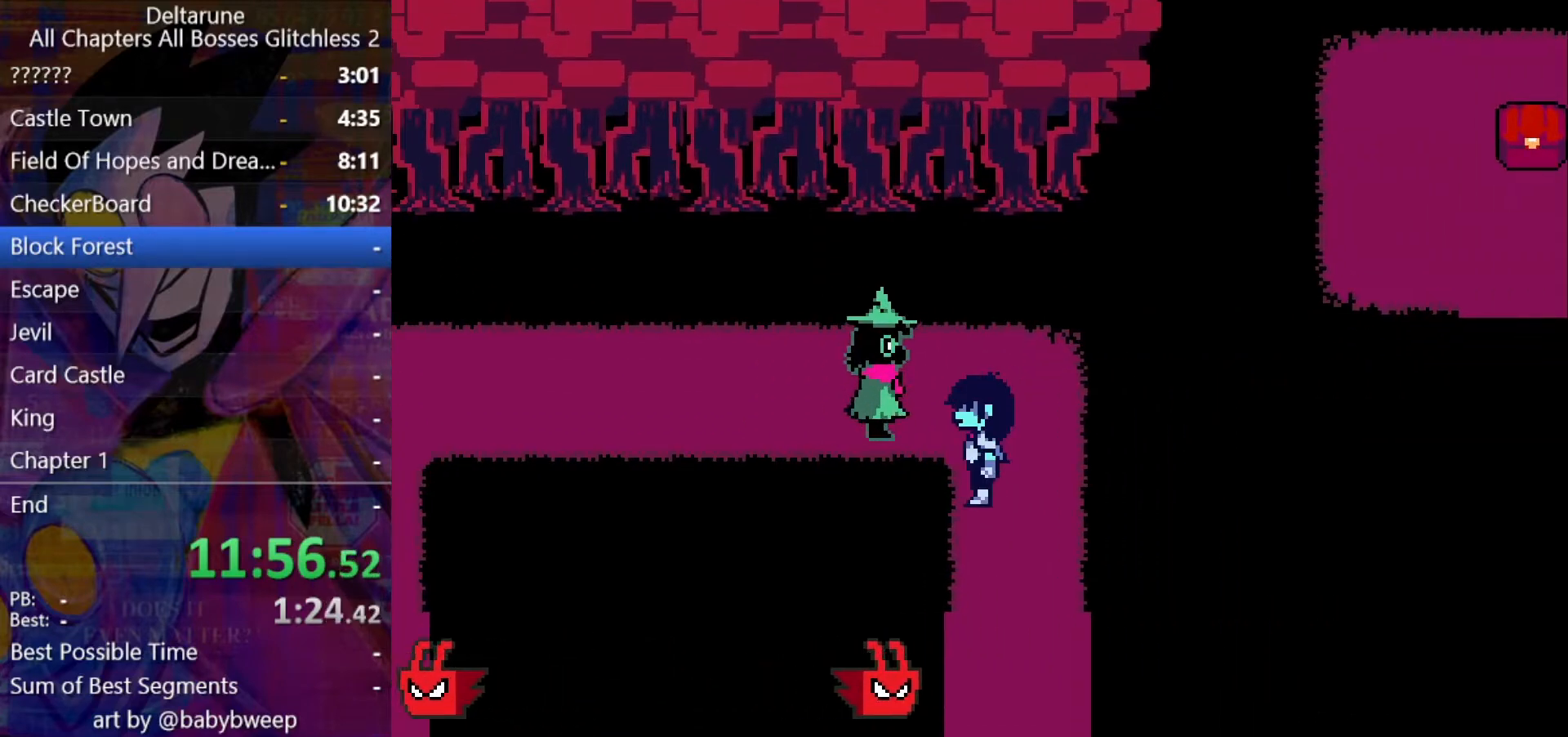
{"keys": ["shift"], "events": []}
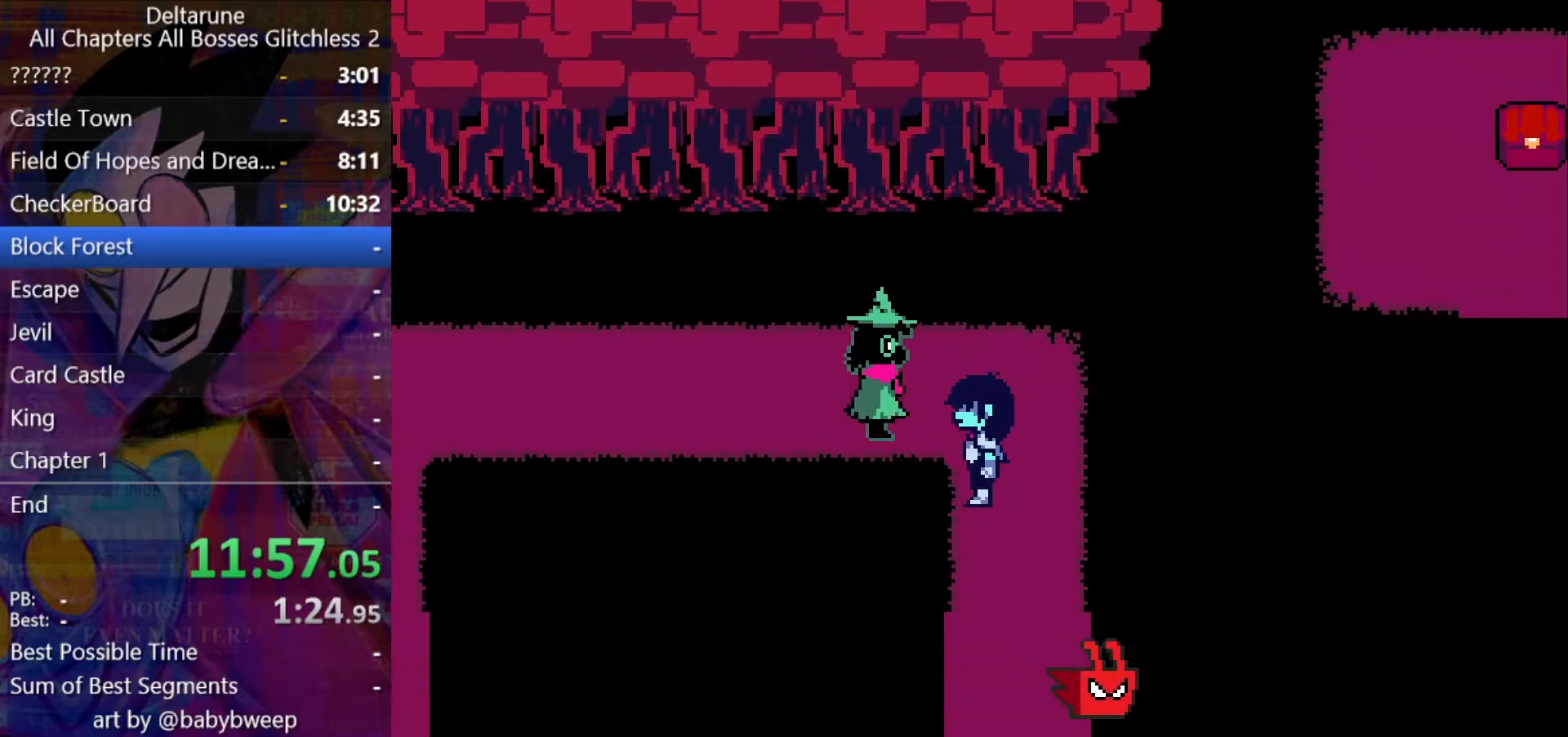
{"keys": ["down", "shift"], "events": [[200, "down", "down"]]}
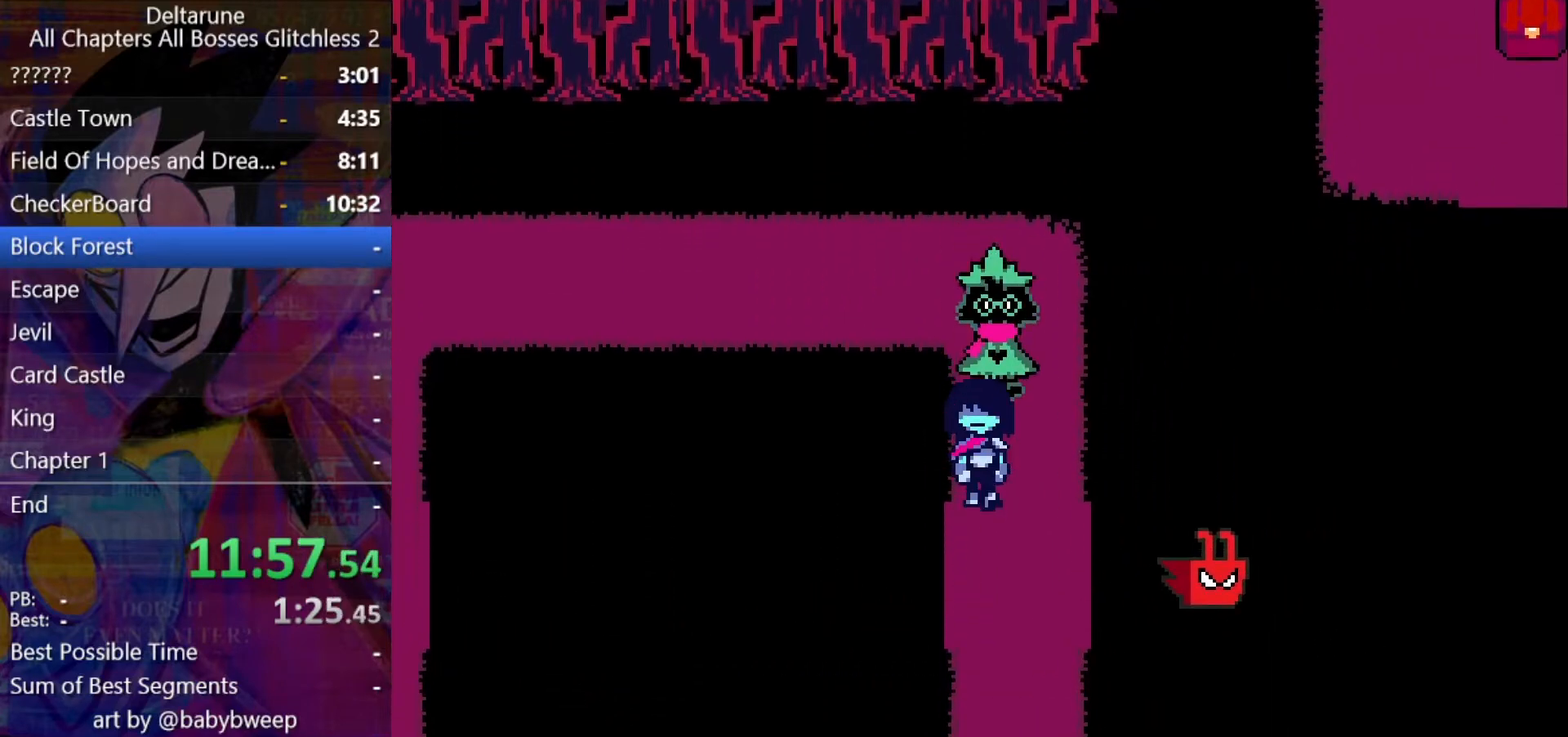
{"keys": ["down", "shift"], "events": []}
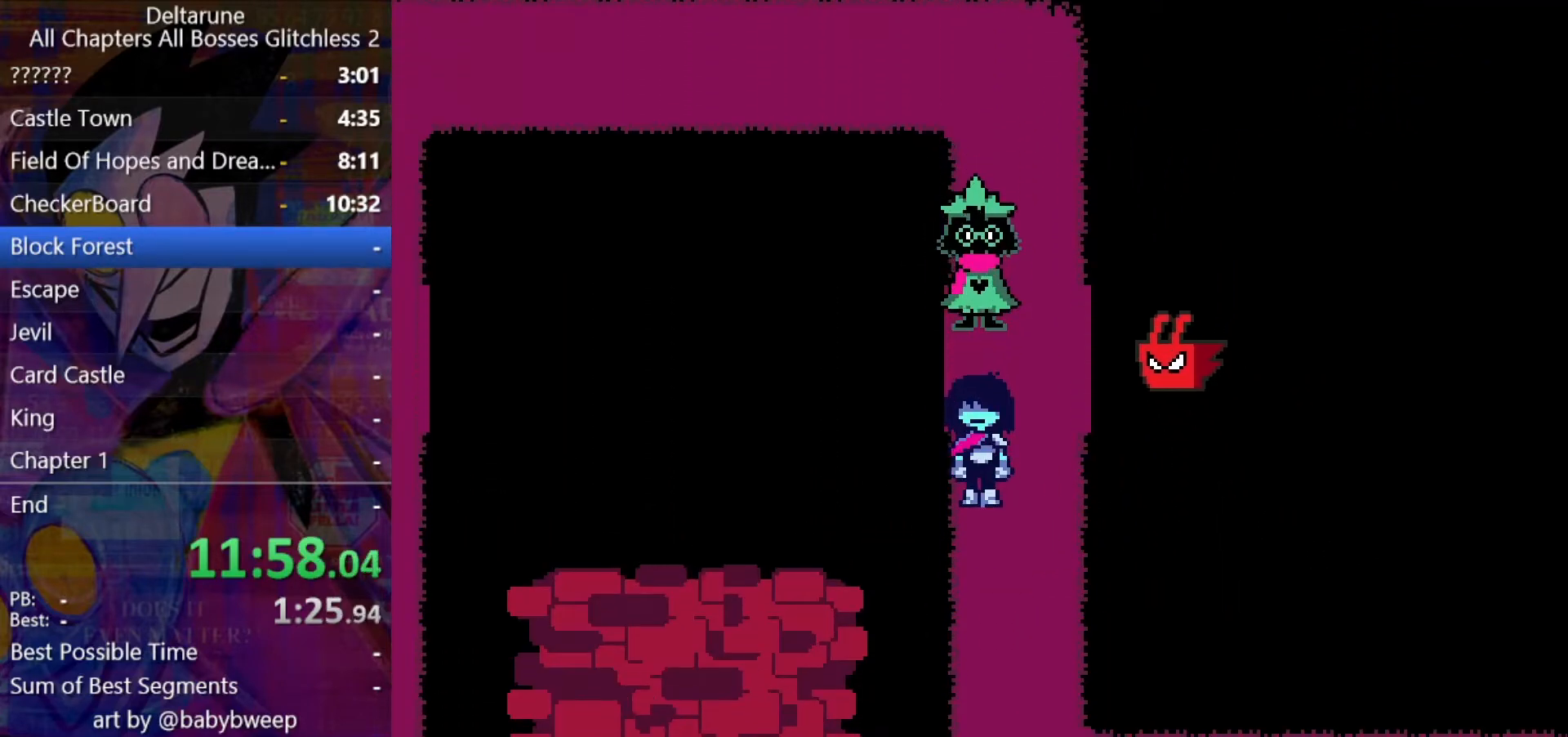
{"keys": ["down", "shift"], "events": []}
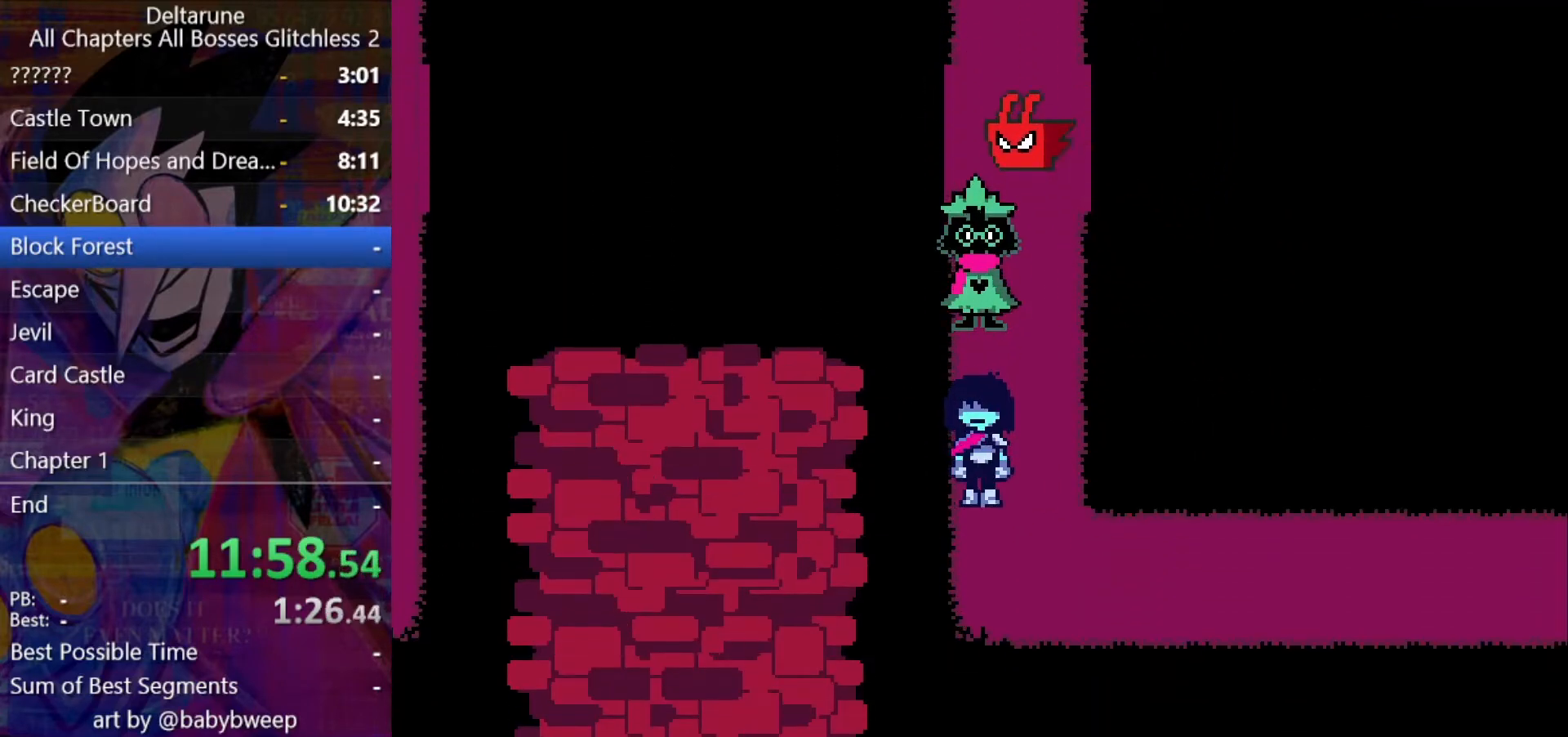
{"keys": ["right", "shift"], "events": [[133, "right", "down"], [300, "down", "up"]]}
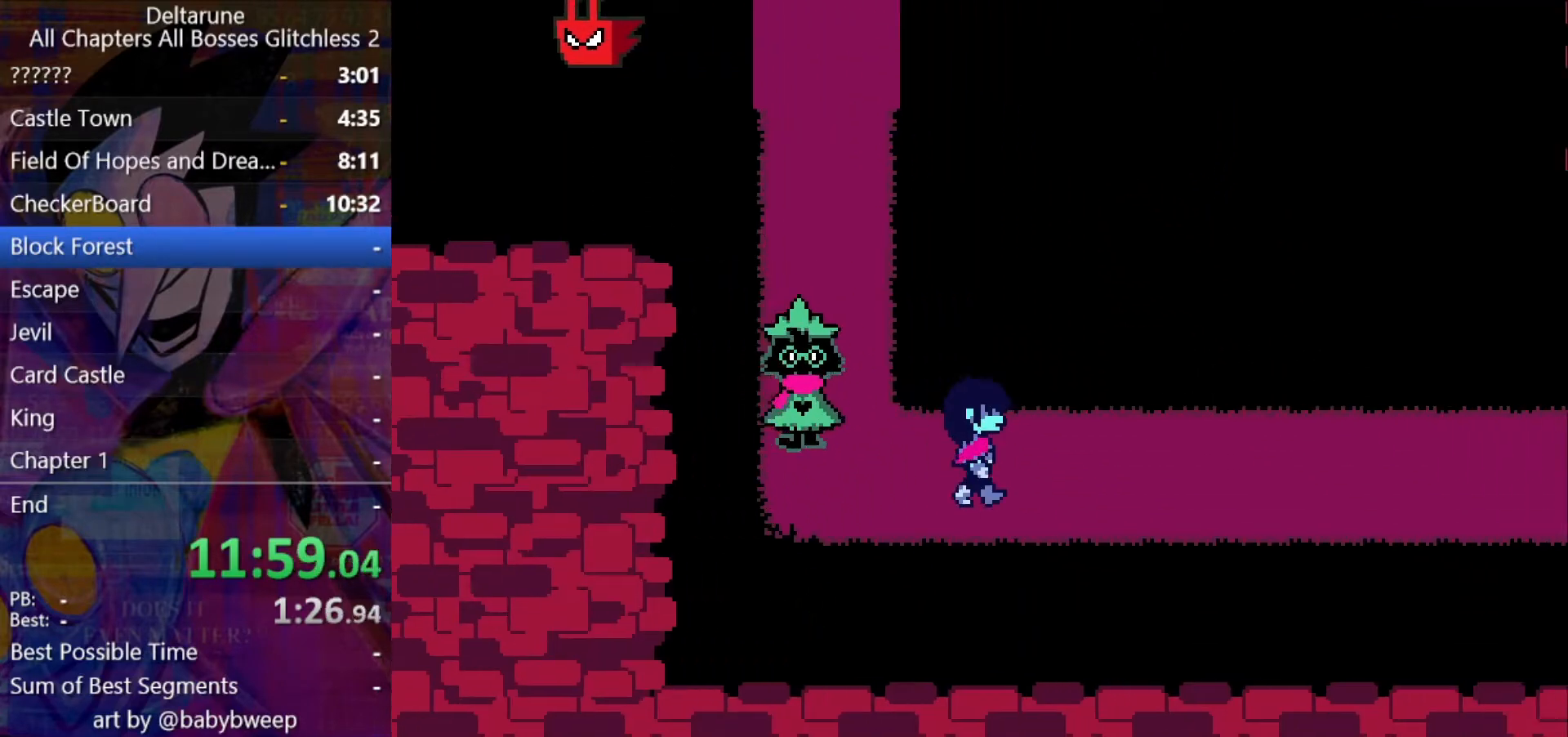
{"keys": ["right", "shift"], "events": []}
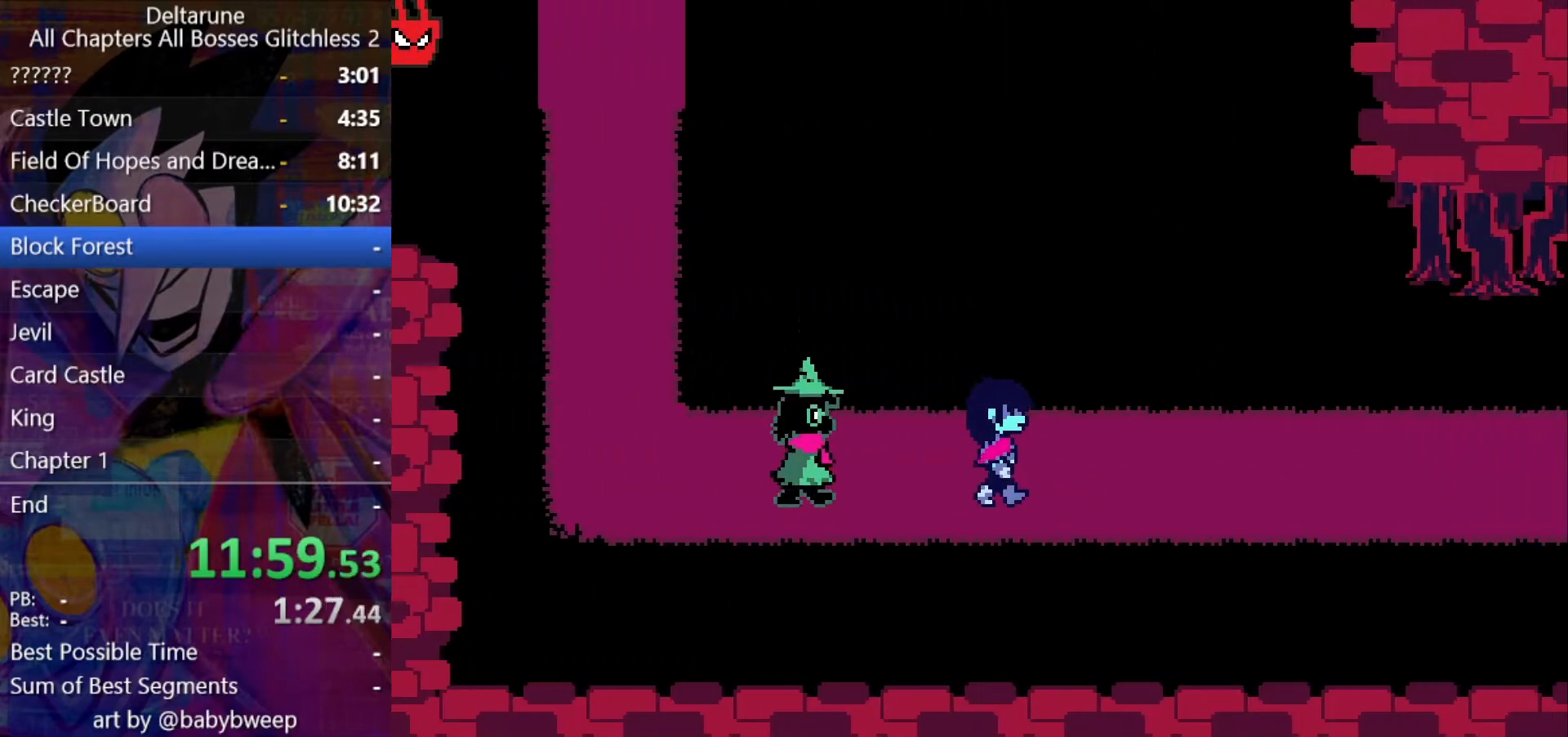
{"keys": ["right", "shift"], "events": []}
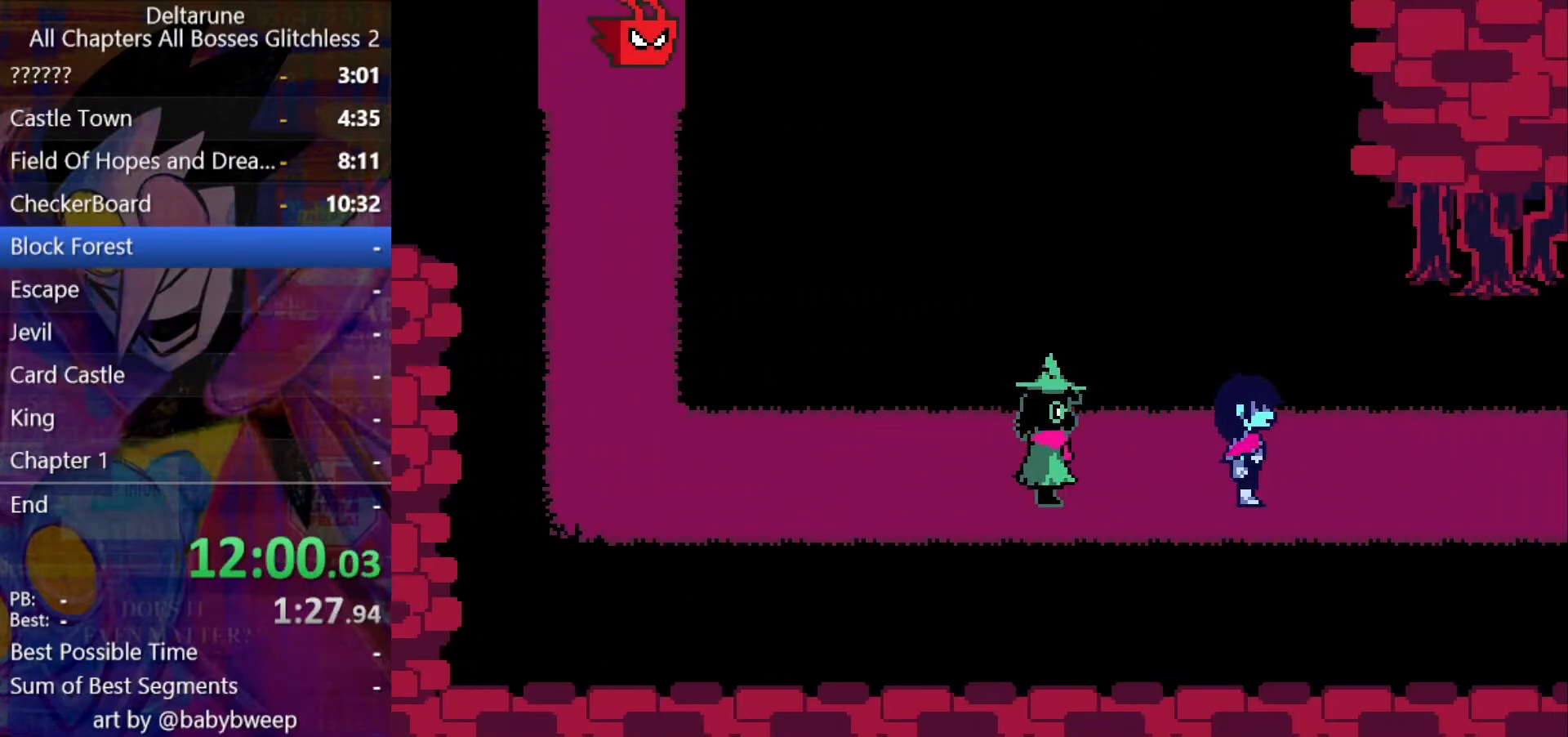
{"keys": ["right", "shift"], "events": []}
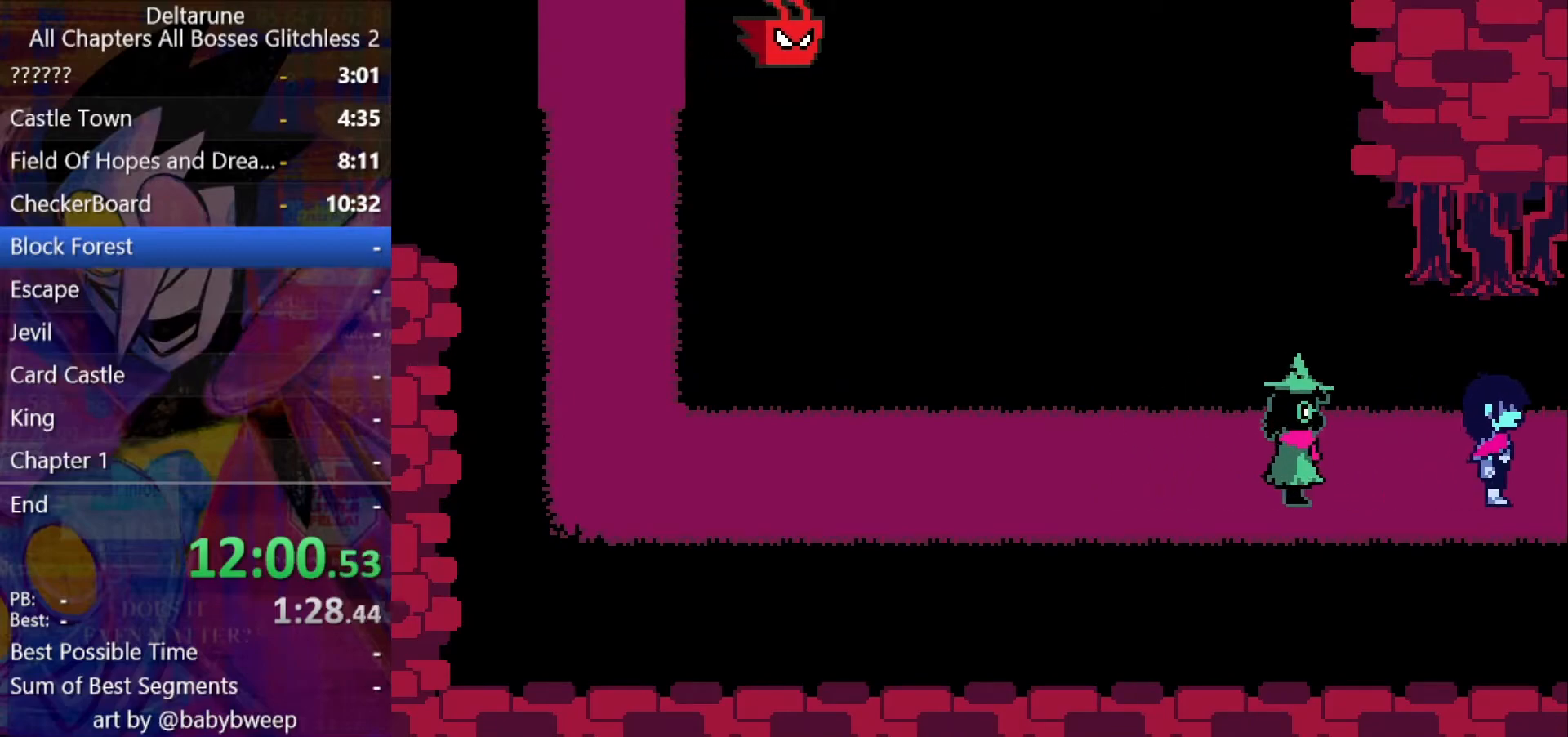
{"keys": ["right", "shift"], "events": []}